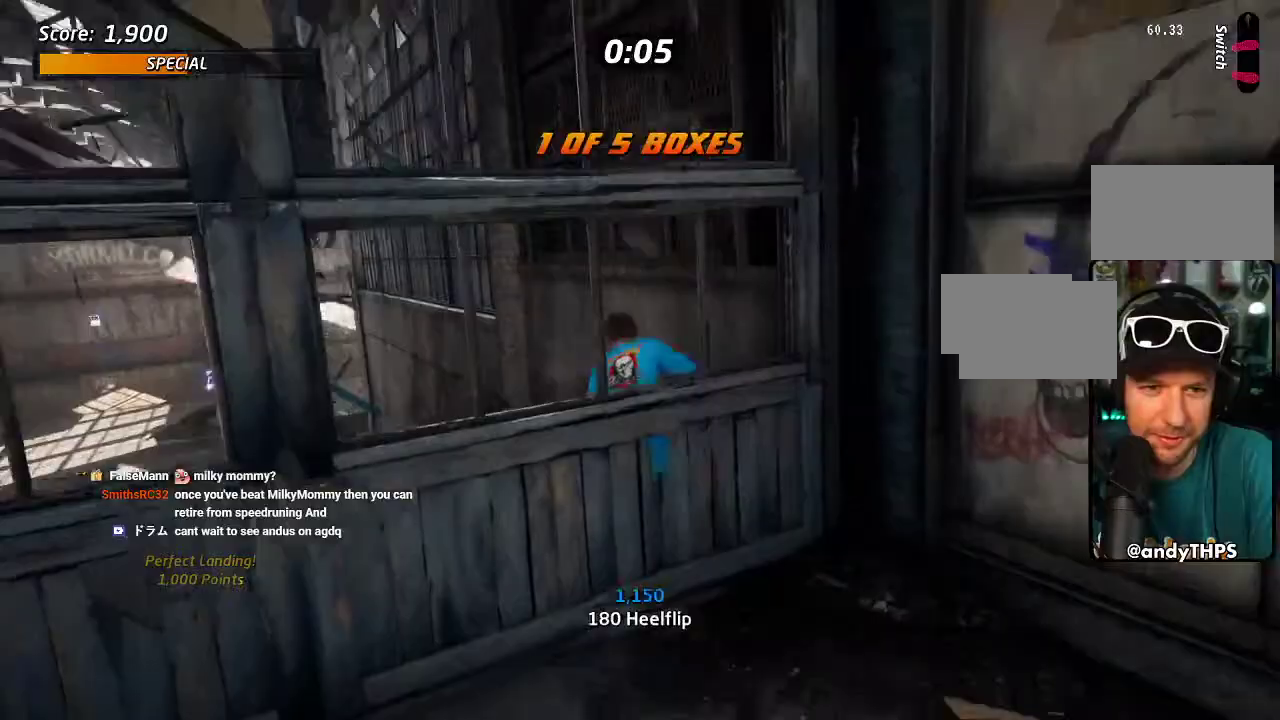
Gameplay with a controller (PlayStation layout); each line is a JSON object with the inputs held at the frame after it. "events" lists button and stick changes between this image and that frame as [ms after this image, input, new state], when the widget could be followed in between. Not read: L2 L3 R2 R3.
{"buttons": ["CROSS"], "left_stick": "center", "right_stick": "center", "events": [[150, "DPAD_RIGHT", "down"], [333, "DPAD_RIGHT", "up"]]}
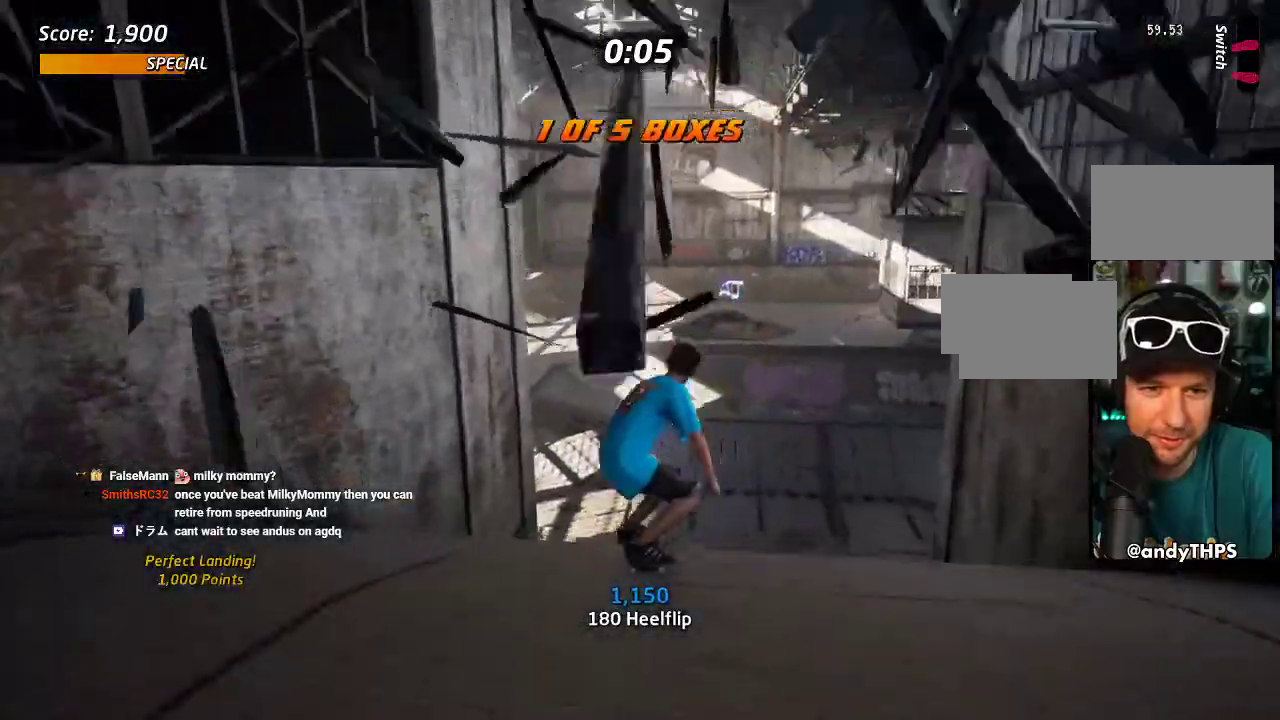
{"buttons": ["CROSS"], "left_stick": "center", "right_stick": "center", "events": [[50, "DPAD_RIGHT", "down"], [150, "DPAD_RIGHT", "up"], [283, "DPAD_RIGHT", "down"], [400, "DPAD_RIGHT", "up"]]}
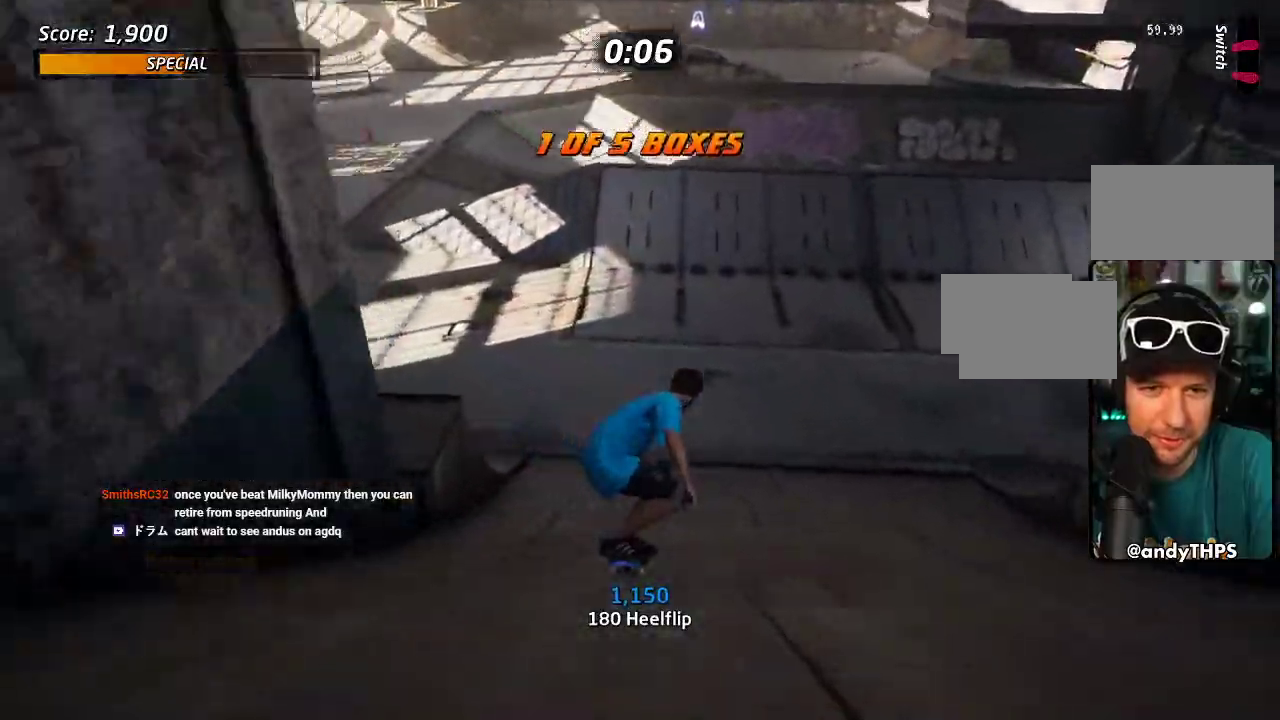
{"buttons": ["CROSS"], "left_stick": "center", "right_stick": "center", "events": []}
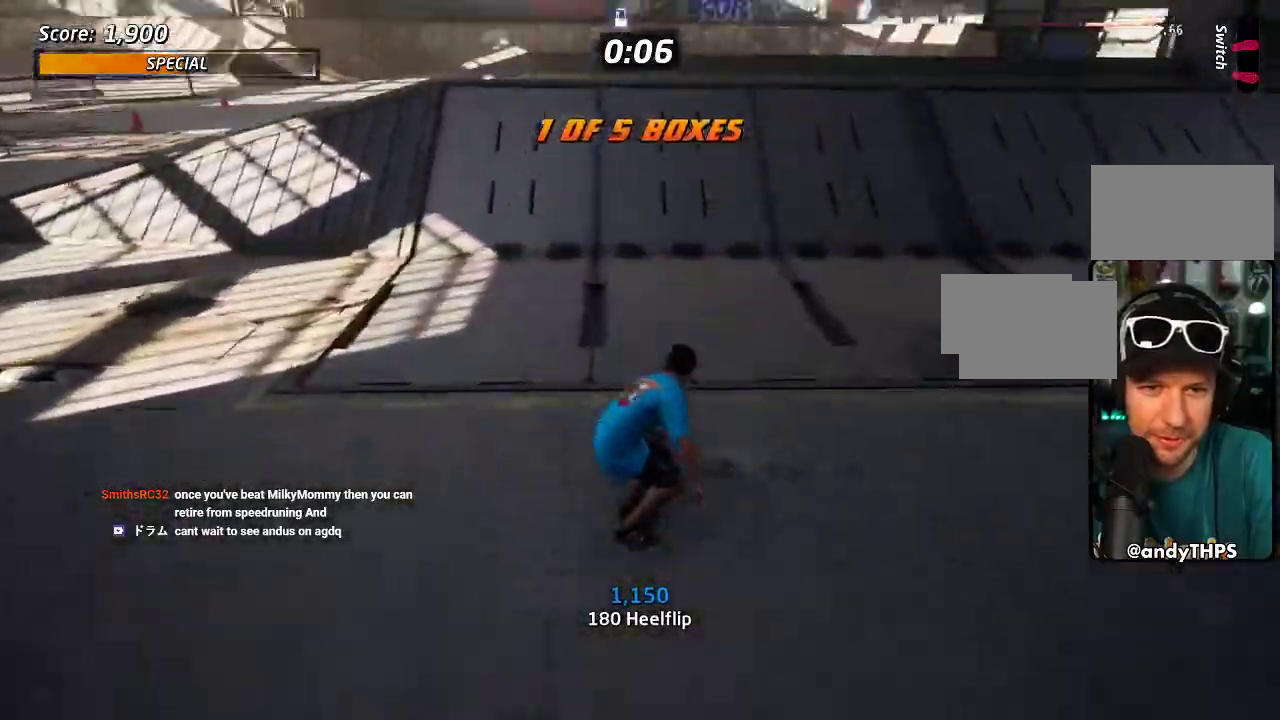
{"buttons": ["DPAD_UP"], "left_stick": "center", "right_stick": "center", "events": [[217, "DPAD_UP", "down"], [333, "DPAD_UP", "up"], [383, "DPAD_UP", "down"], [433, "CROSS", "up"]]}
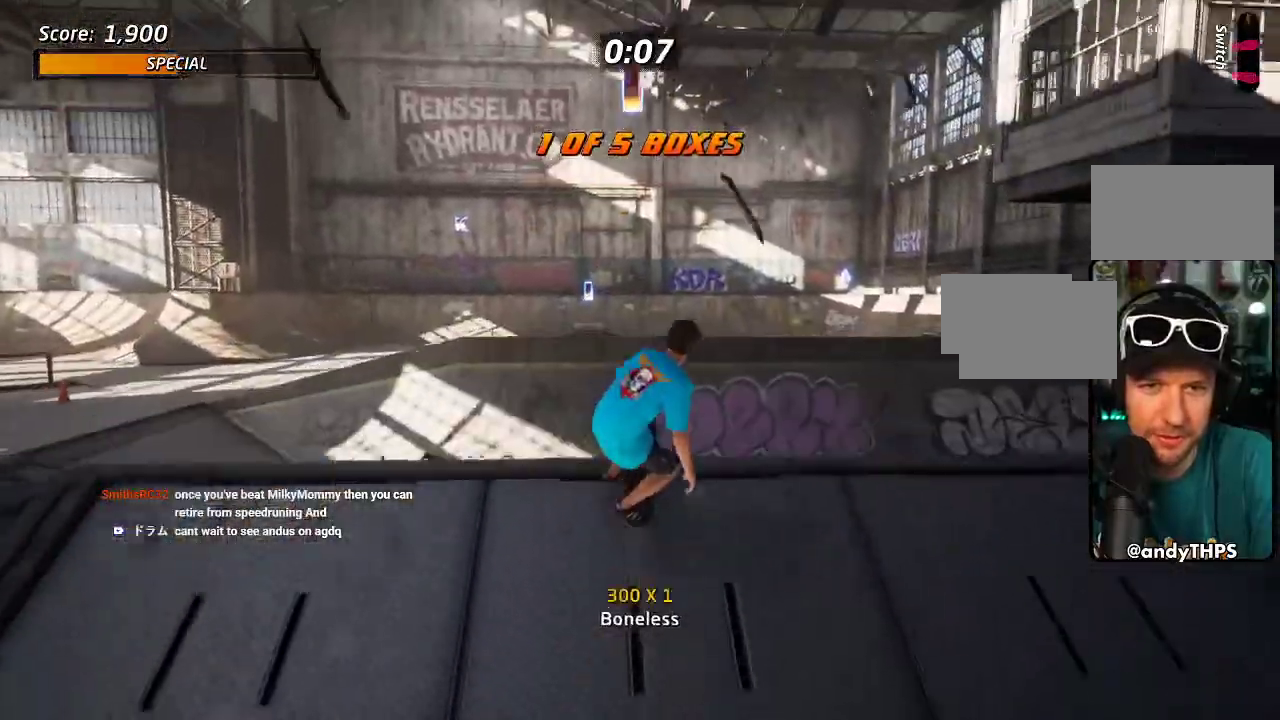
{"buttons": ["DPAD_RIGHT"], "left_stick": "center", "right_stick": "center", "events": [[33, "DPAD_LEFT", "down"], [33, "DPAD_UP", "up"], [50, "SQUARE", "down"], [133, "SQUARE", "up"], [167, "DPAD_LEFT", "up"], [200, "SQUARE", "down"], [333, "SQUARE", "up"], [500, "DPAD_RIGHT", "down"]]}
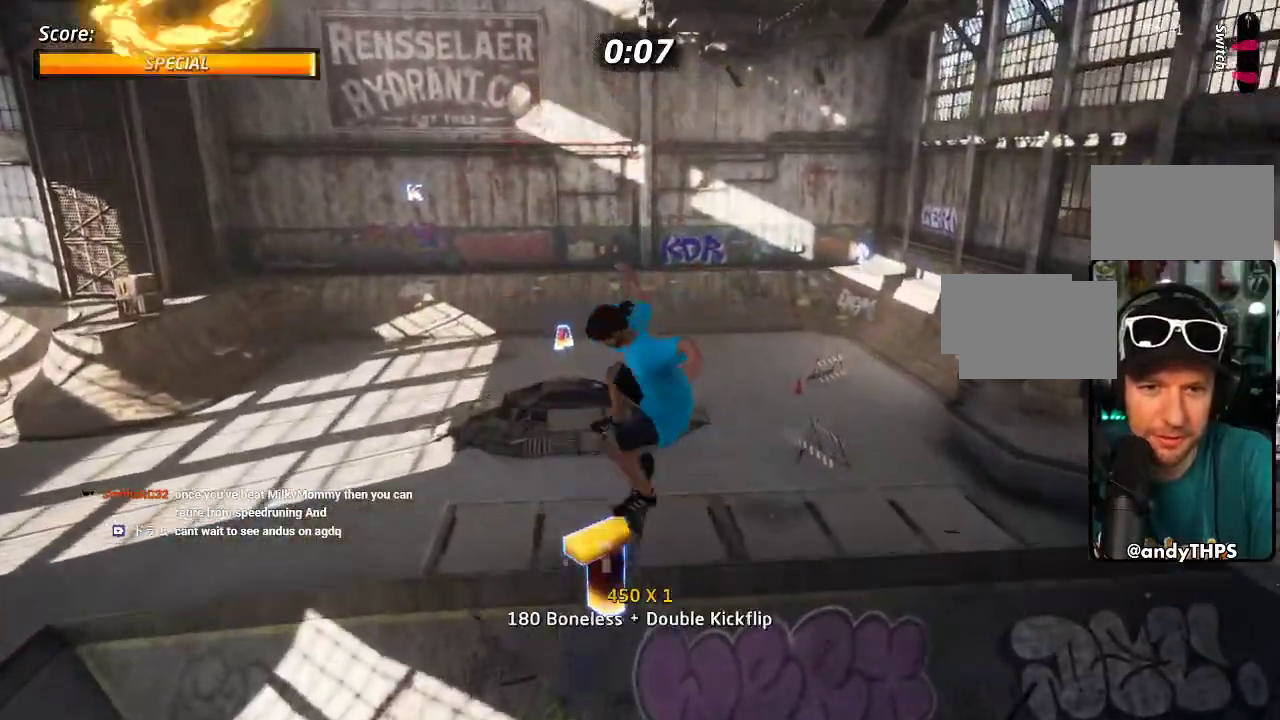
{"buttons": ["DPAD_RIGHT"], "left_stick": "center", "right_stick": "center", "events": [[83, "SQUARE", "down"], [233, "SQUARE", "up"]]}
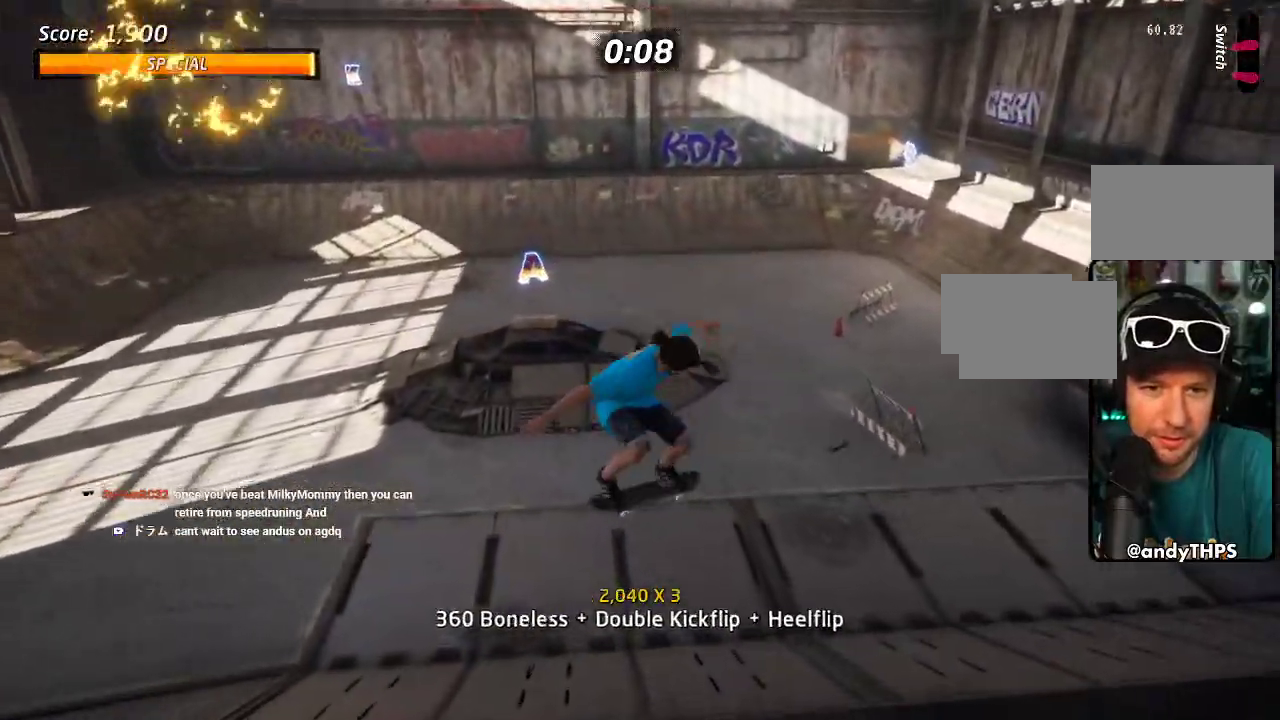
{"buttons": ["CROSS", "DPAD_LEFT"], "left_stick": "center", "right_stick": "center", "events": [[117, "DPAD_RIGHT", "up"], [167, "CROSS", "down"], [200, "DPAD_DOWN", "down"], [300, "DPAD_DOWN", "up"], [350, "DPAD_UP", "down"], [467, "DPAD_LEFT", "down"], [467, "DPAD_UP", "up"]]}
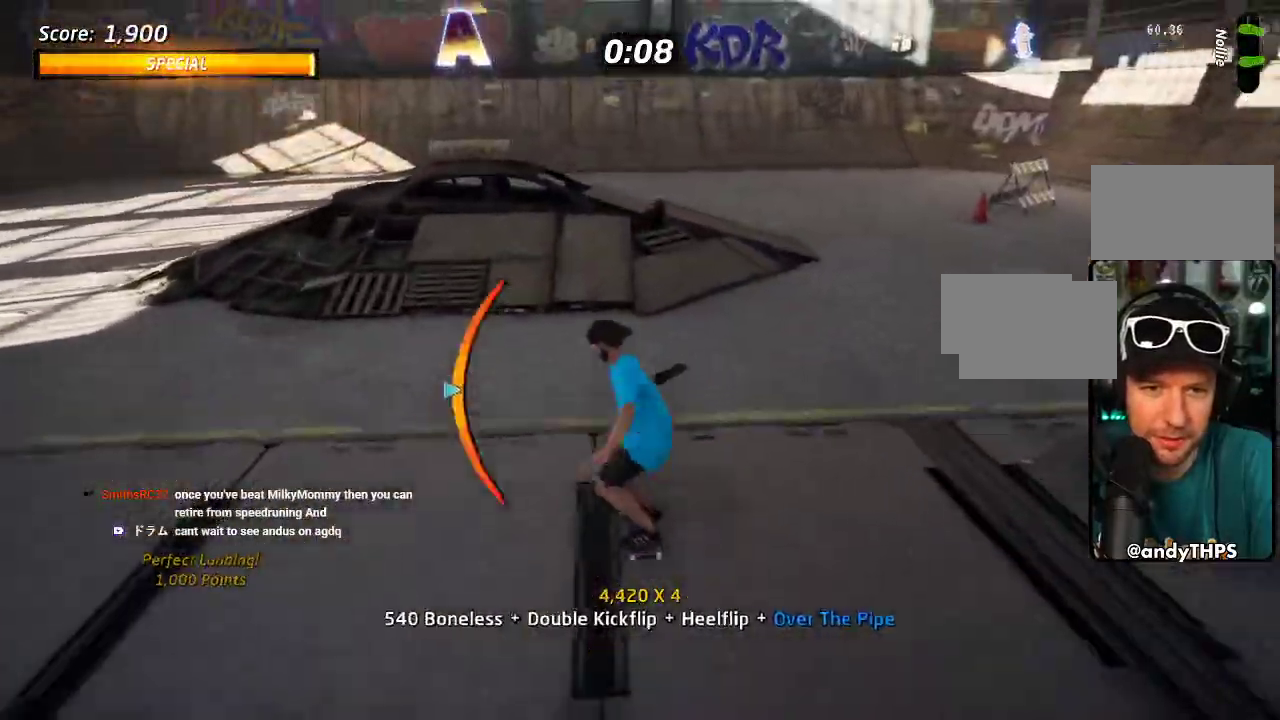
{"buttons": ["CROSS"], "left_stick": "center", "right_stick": "center", "events": [[117, "DPAD_LEFT", "up"], [183, "CROSS", "up"], [250, "DPAD_LEFT", "down"], [267, "CROSS", "down"], [317, "DPAD_LEFT", "up"]]}
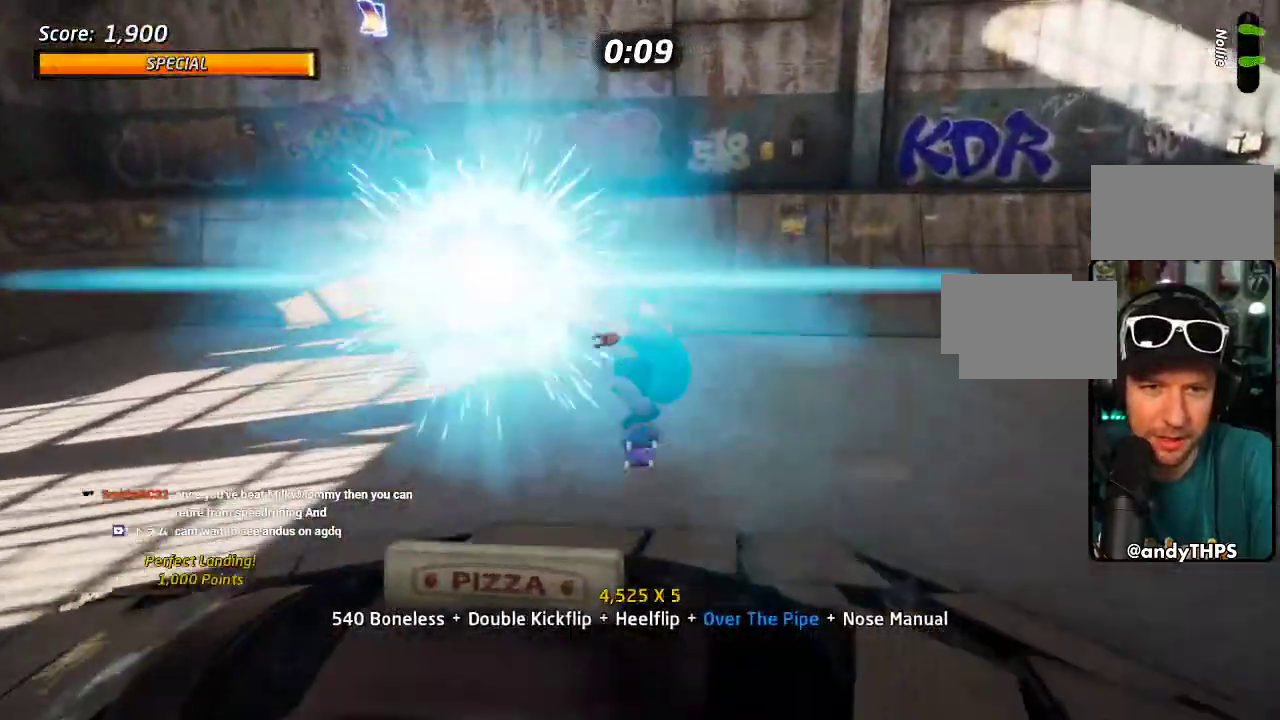
{"buttons": ["CROSS", "DPAD_RIGHT"], "left_stick": "center", "right_stick": "center", "events": [[383, "DPAD_RIGHT", "down"]]}
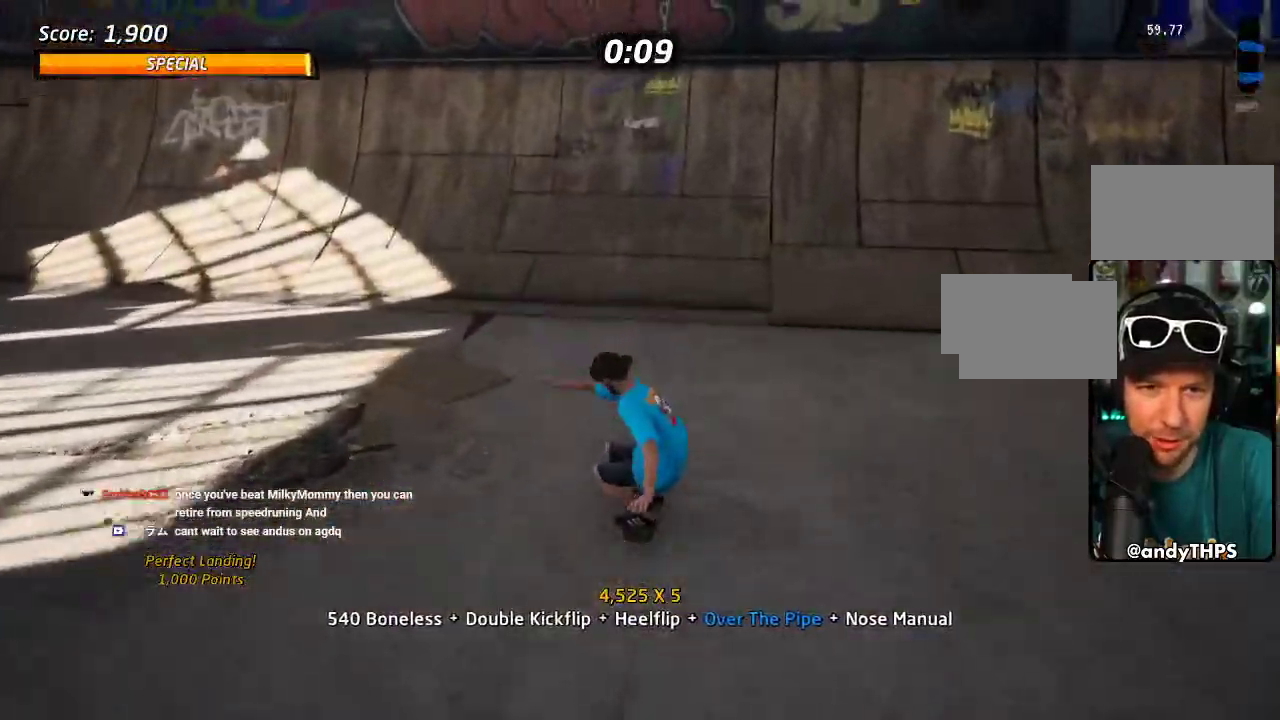
{"buttons": ["CROSS", "DPAD_DOWN", "DPAD_LEFT"], "left_stick": "center", "right_stick": "center", "events": [[133, "DPAD_RIGHT", "up"], [217, "DPAD_LEFT", "down"], [267, "DPAD_DOWN", "down"]]}
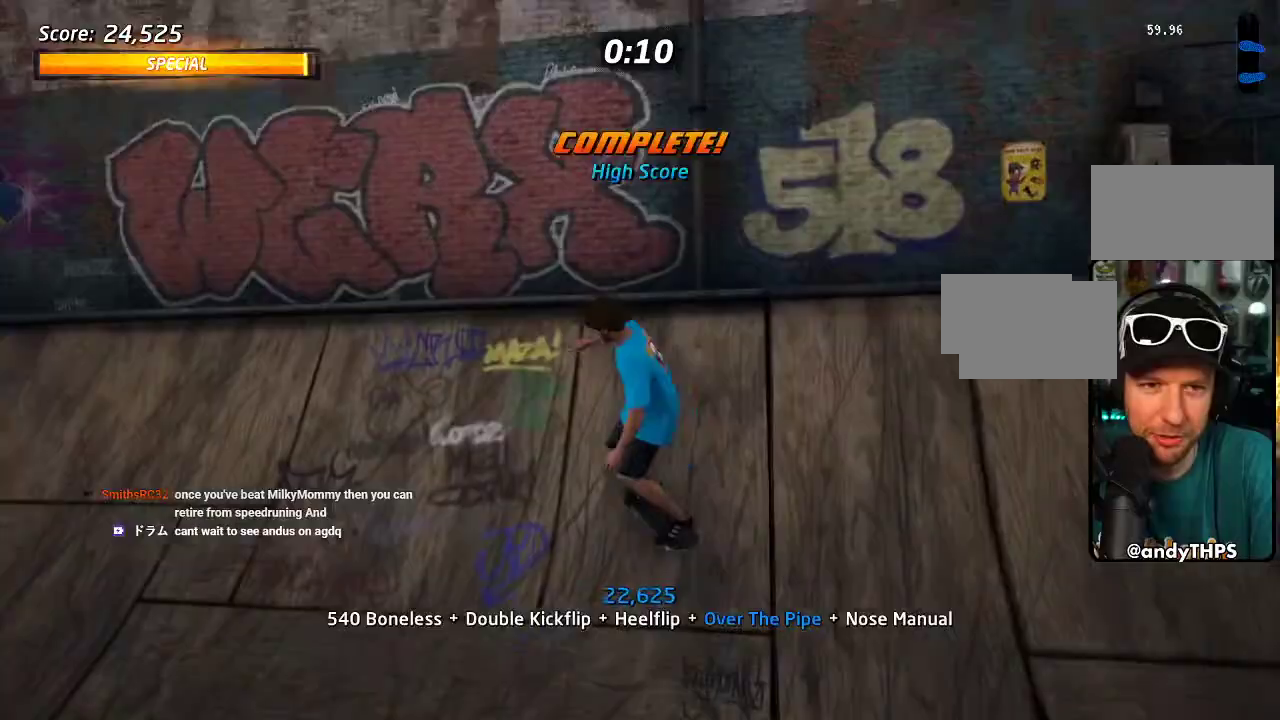
{"buttons": [], "left_stick": "center", "right_stick": "center", "events": [[17, "DPAD_DOWN", "up"], [50, "CROSS", "up"], [50, "DPAD_LEFT", "up"], [267, "DPAD_LEFT", "down"], [433, "DPAD_LEFT", "up"]]}
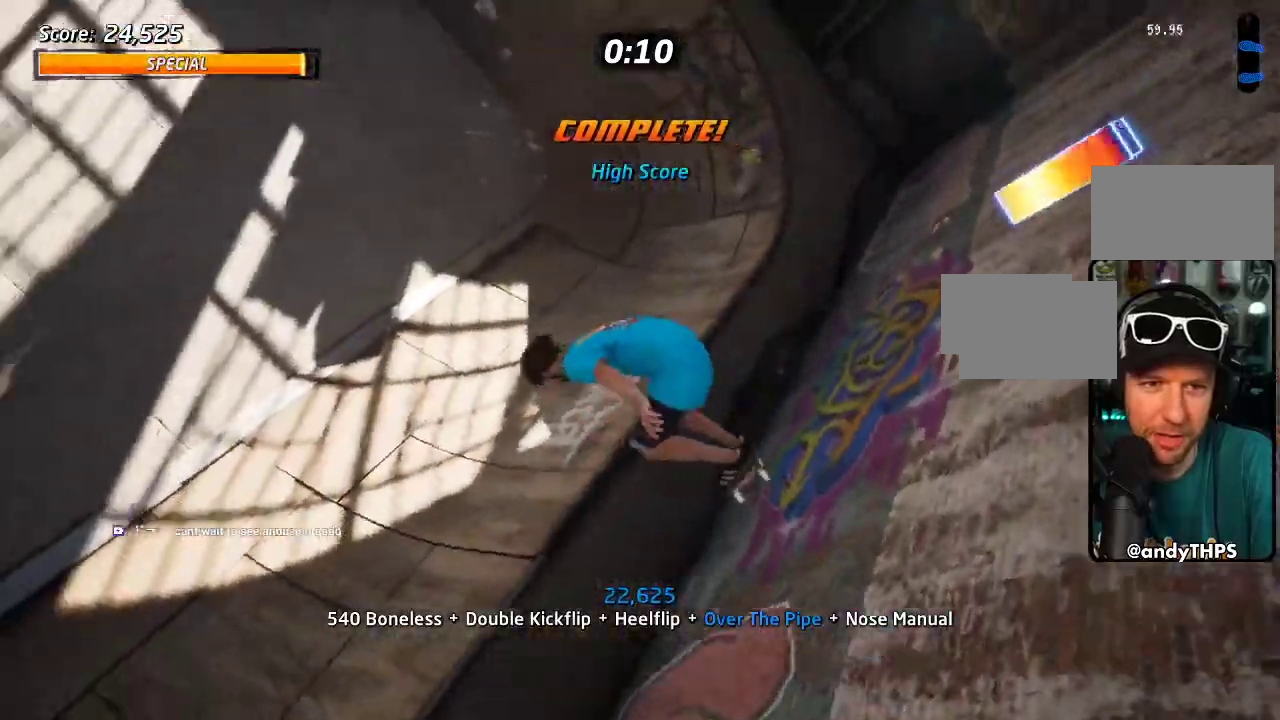
{"buttons": ["TRIANGLE"], "left_stick": "center", "right_stick": "center", "events": [[467, "TRIANGLE", "down"]]}
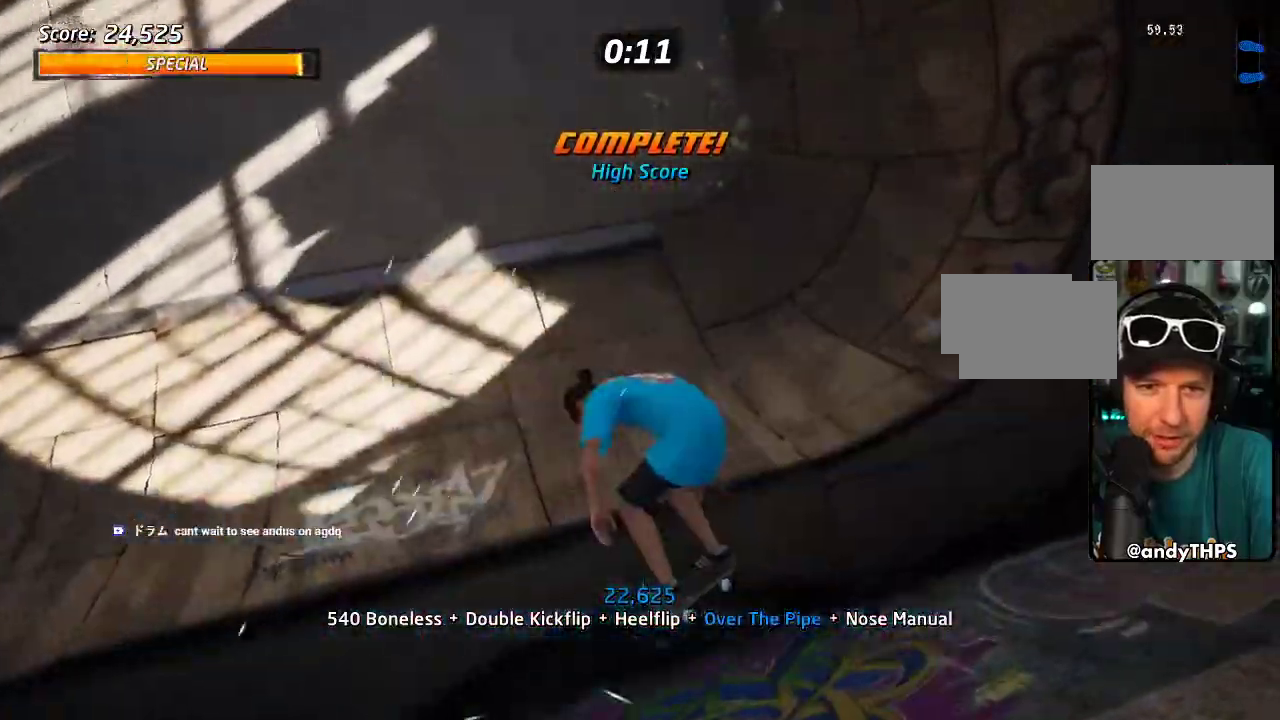
{"buttons": ["CROSS", "DPAD_DOWN", "DPAD_RIGHT"], "left_stick": "center", "right_stick": "center", "events": [[367, "DPAD_DOWN", "down"], [367, "DPAD_RIGHT", "down"], [433, "TRIANGLE", "up"], [483, "CROSS", "down"]]}
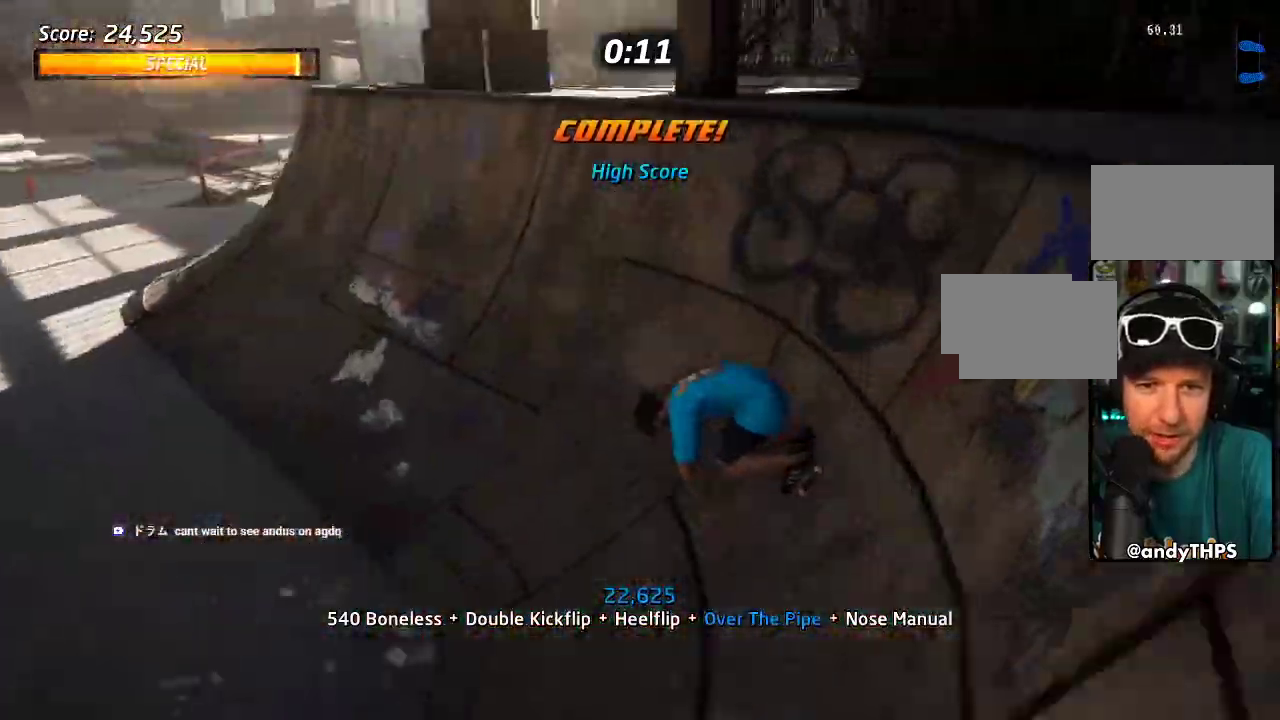
{"buttons": ["DPAD_DOWN", "DPAD_RIGHT"], "left_stick": "center", "right_stick": "center", "events": [[67, "DPAD_DOWN", "up"], [100, "DPAD_RIGHT", "up"], [133, "CROSS", "up"], [133, "DPAD_UP", "down"], [150, "TRIANGLE", "down"], [217, "DPAD_RIGHT", "down"], [233, "DPAD_UP", "up"], [250, "TRIANGLE", "up"], [267, "DPAD_DOWN", "down"]]}
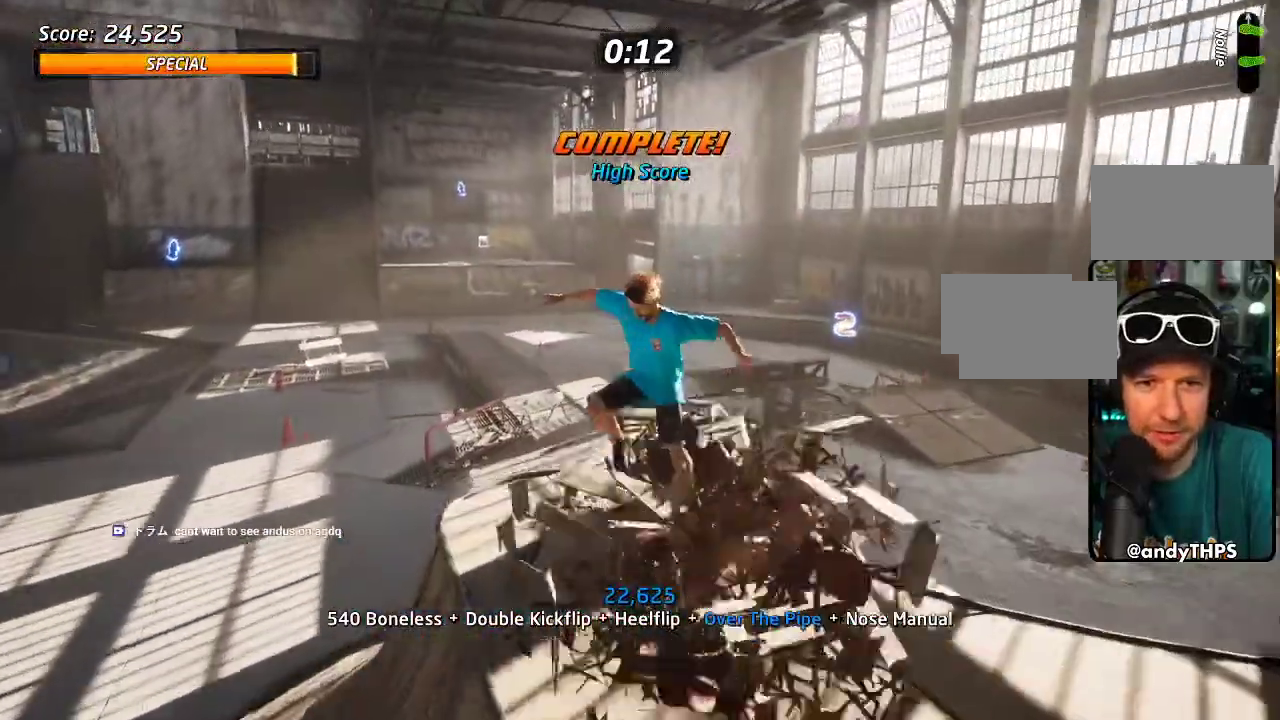
{"buttons": ["CROSS"], "left_stick": "center", "right_stick": "center", "events": [[17, "DPAD_DOWN", "up"], [133, "DPAD_RIGHT", "up"], [333, "CROSS", "down"]]}
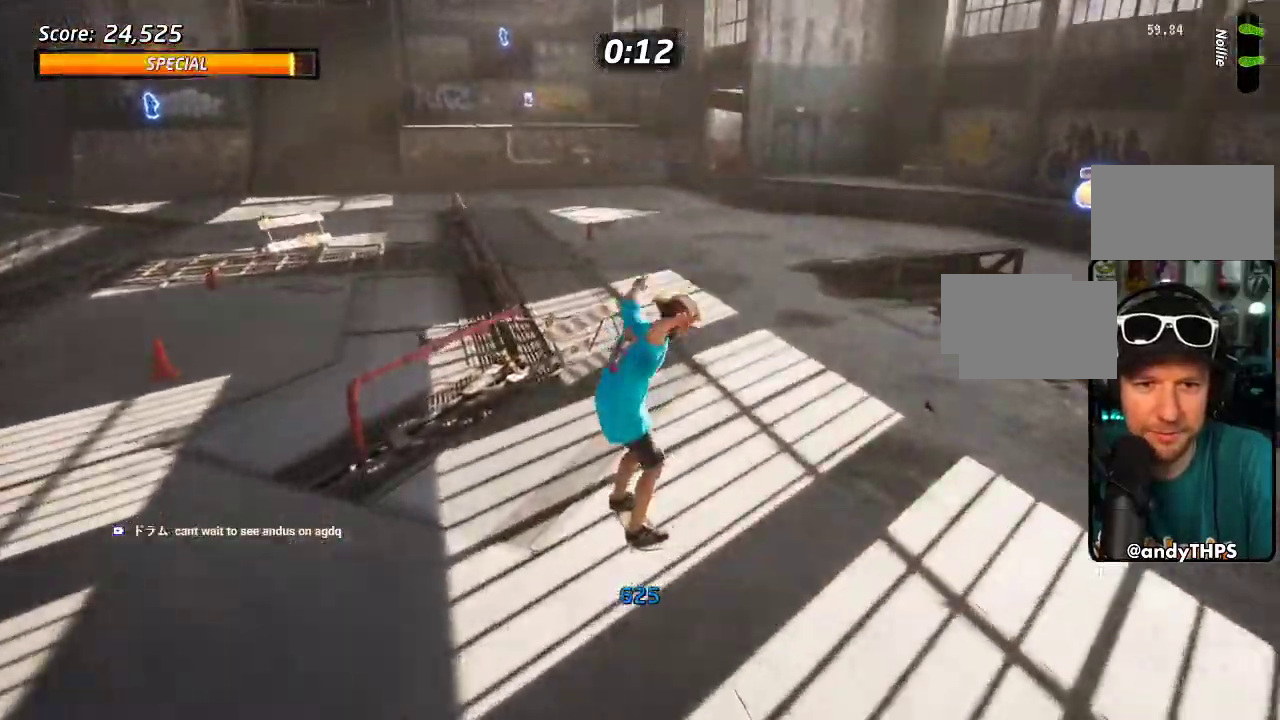
{"buttons": ["TRIANGLE"], "left_stick": "center", "right_stick": "center", "events": [[100, "DPAD_LEFT", "down"], [133, "DPAD_DOWN", "down"], [283, "DPAD_LEFT", "up"], [300, "DPAD_RIGHT", "down"], [333, "CROSS", "up"], [433, "DPAD_DOWN", "up"], [467, "DPAD_RIGHT", "up"], [467, "TRIANGLE", "down"]]}
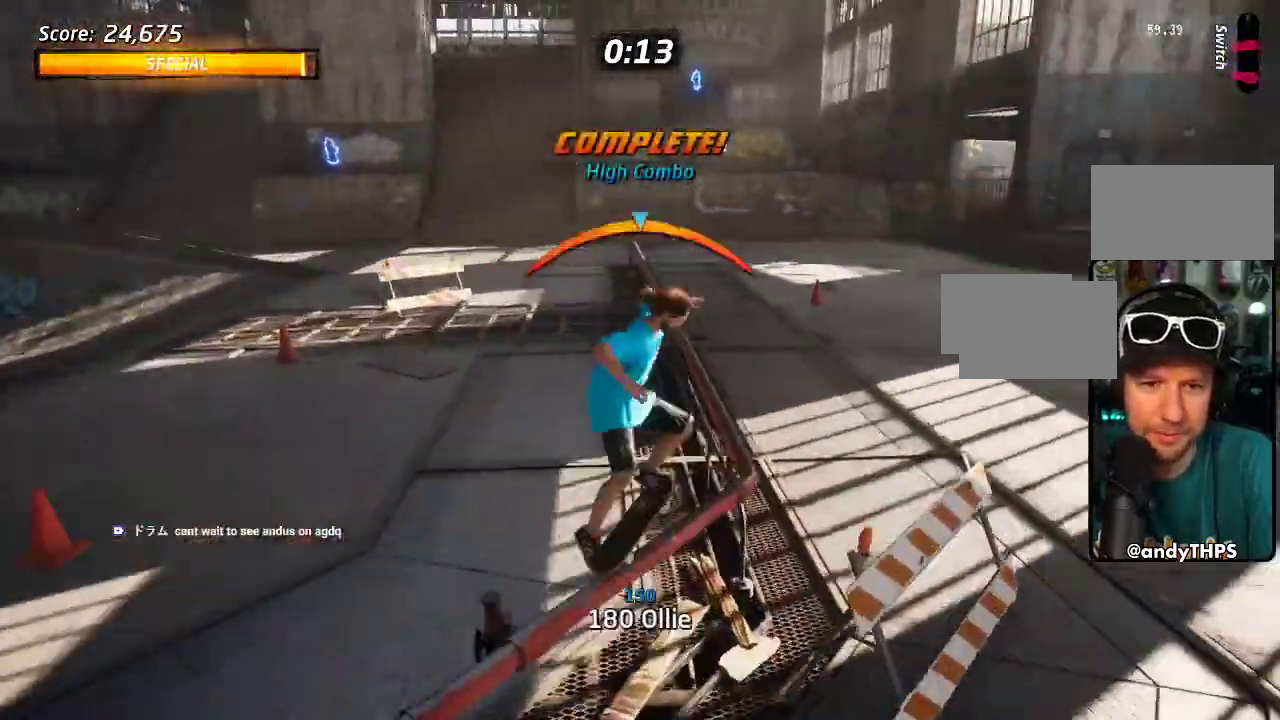
{"buttons": ["TRIANGLE"], "left_stick": "center", "right_stick": "center", "events": []}
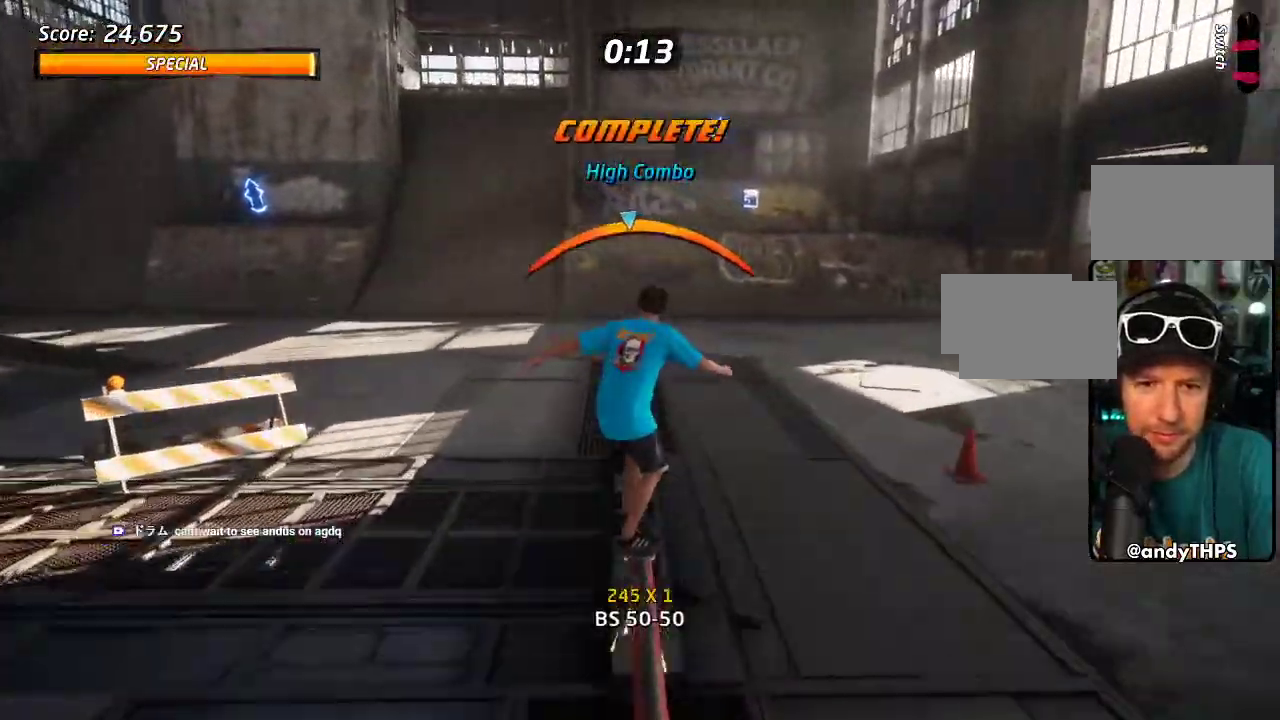
{"buttons": ["CROSS"], "left_stick": "center", "right_stick": "center", "events": [[67, "TRIANGLE", "up"], [100, "CROSS", "down"], [300, "DPAD_RIGHT", "down"], [400, "DPAD_RIGHT", "up"]]}
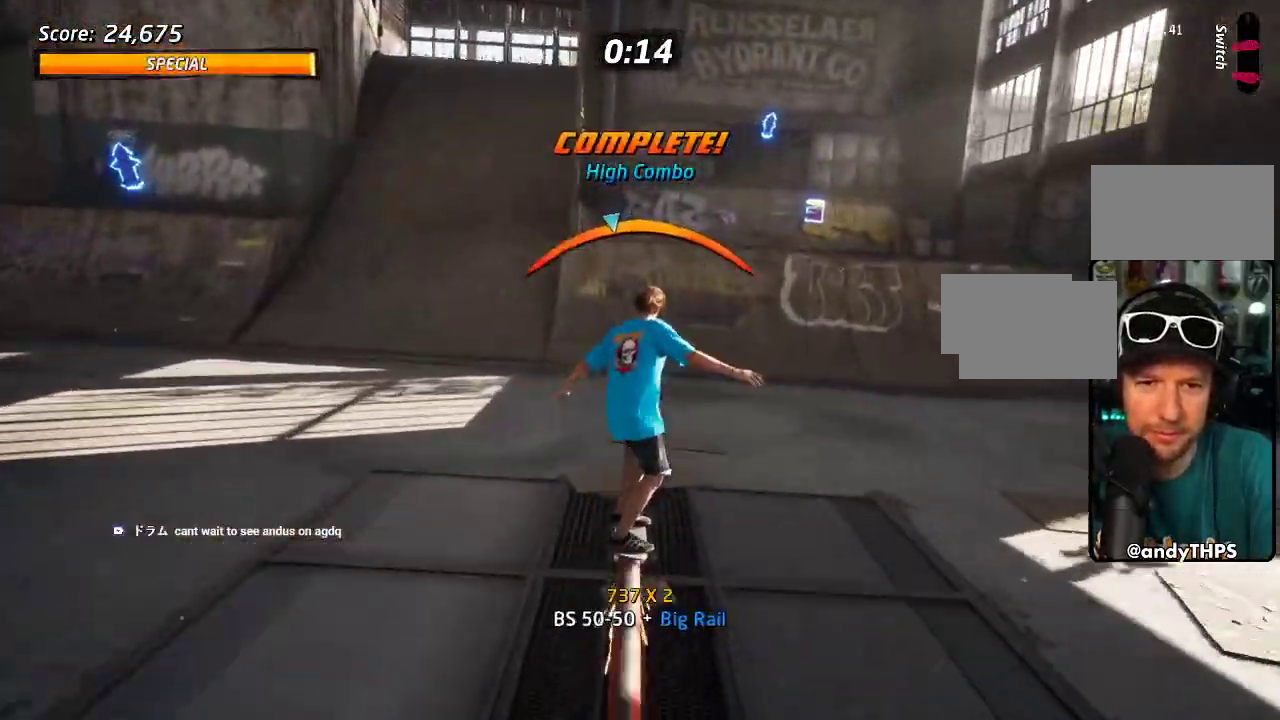
{"buttons": ["CROSS", "DPAD_RIGHT"], "left_stick": "center", "right_stick": "center", "events": [[417, "DPAD_RIGHT", "down"]]}
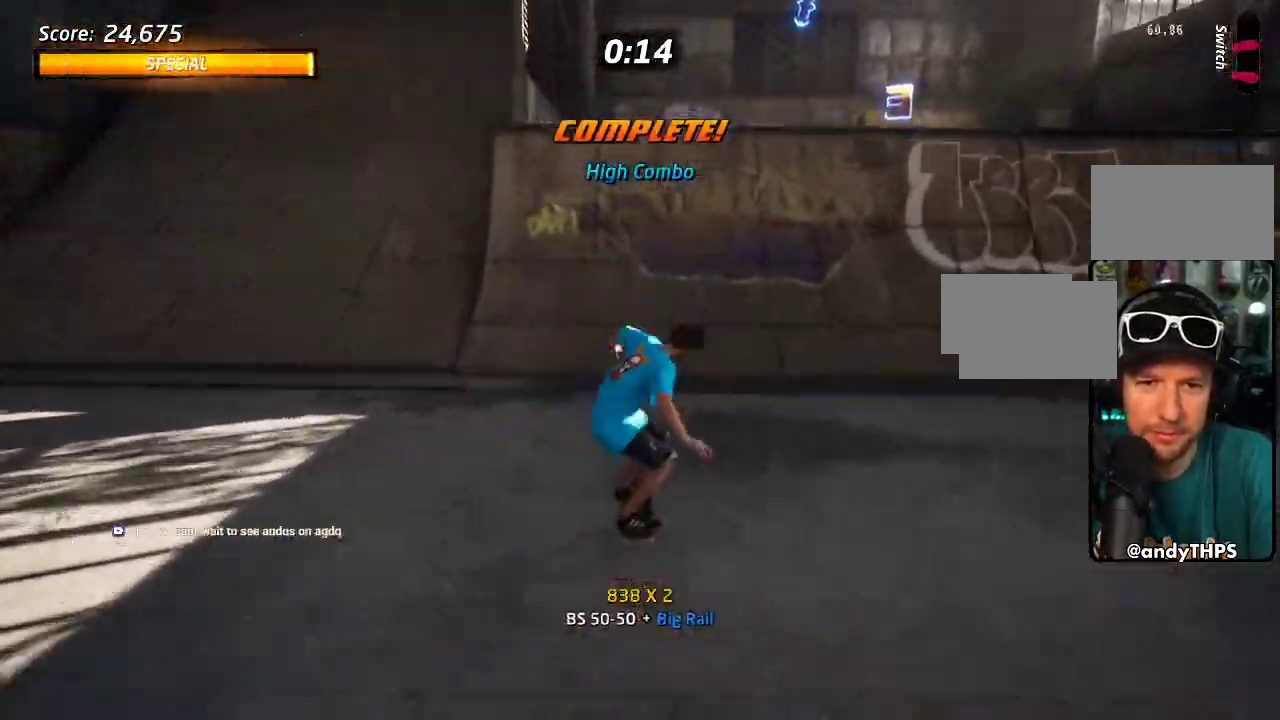
{"buttons": ["TRIANGLE"], "left_stick": "center", "right_stick": "center", "events": [[150, "DPAD_RIGHT", "up"], [183, "DPAD_LEFT", "down"], [217, "DPAD_DOWN", "down"], [467, "CROSS", "up"], [483, "DPAD_DOWN", "up"], [483, "DPAD_LEFT", "up"], [483, "TRIANGLE", "down"]]}
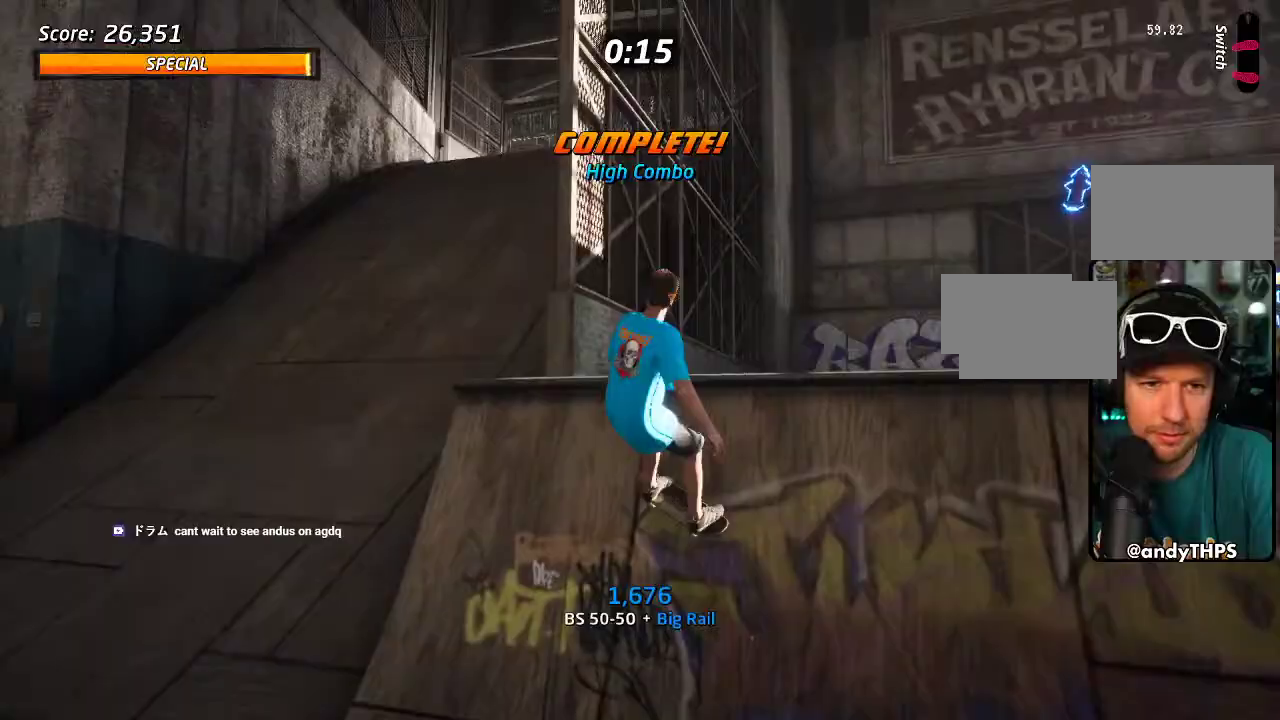
{"buttons": ["TRIANGLE"], "left_stick": "center", "right_stick": "center", "events": [[67, "TRIANGLE", "up"], [417, "TRIANGLE", "down"]]}
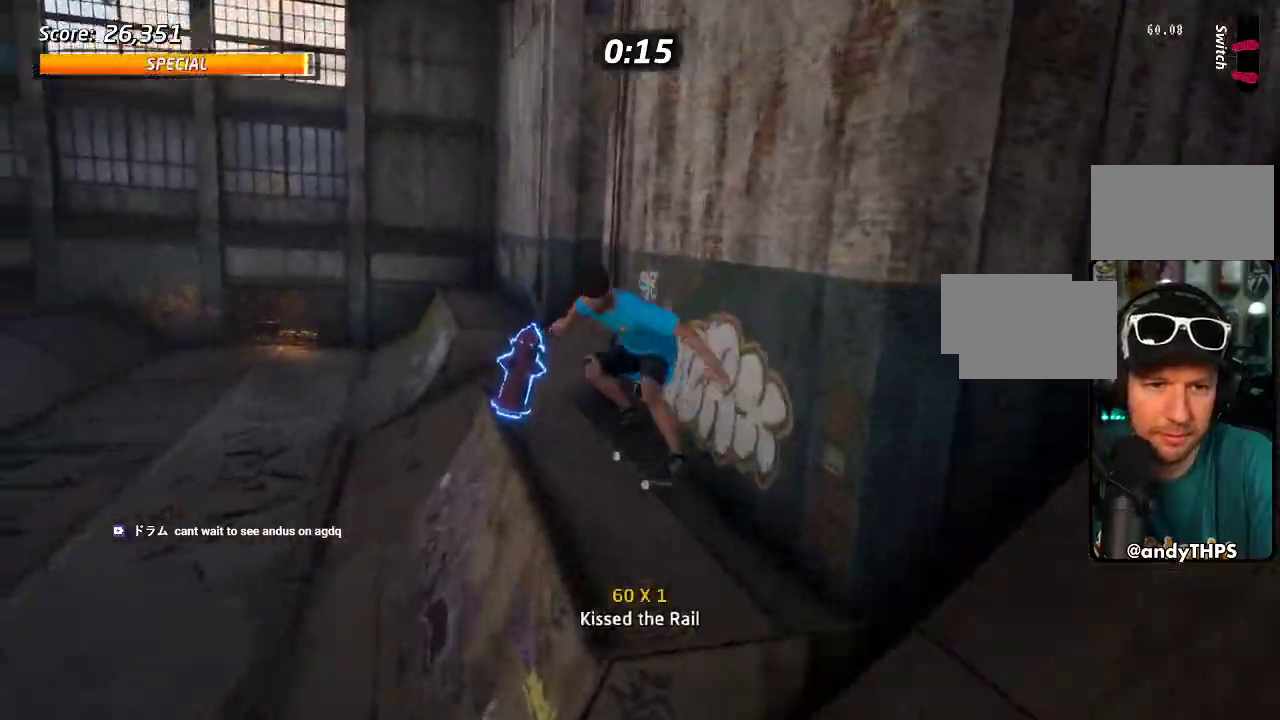
{"buttons": ["SQUARE", "DPAD_DOWN"], "left_stick": "center", "right_stick": "center", "events": [[100, "DPAD_LEFT", "down"], [150, "CROSS", "down"], [150, "TRIANGLE", "up"], [167, "DPAD_DOWN", "down"], [250, "SQUARE", "down"], [283, "CROSS", "up"], [350, "SQUARE", "up"], [400, "SQUARE", "down"], [467, "DPAD_LEFT", "up"]]}
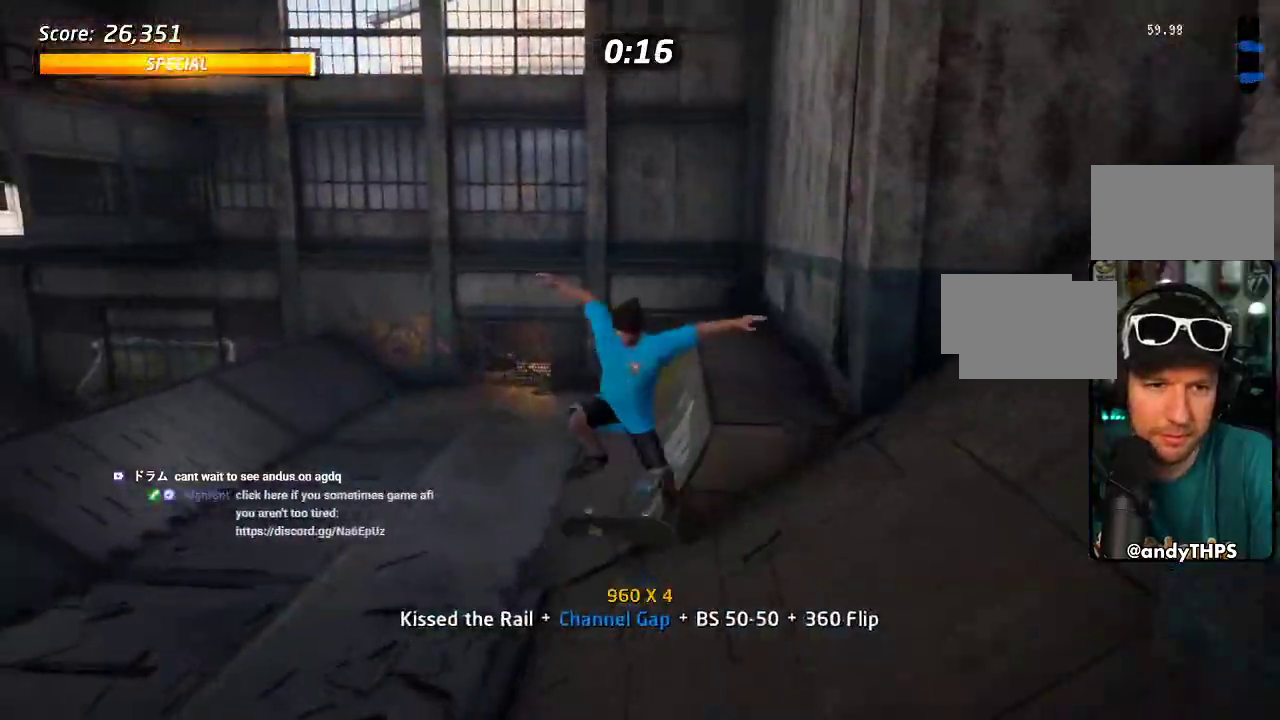
{"buttons": ["DPAD_DOWN"], "left_stick": "center", "right_stick": "center", "events": [[33, "SQUARE", "up"], [133, "DPAD_LEFT", "down"], [200, "SQUARE", "down"], [317, "SQUARE", "up"], [417, "DPAD_LEFT", "up"]]}
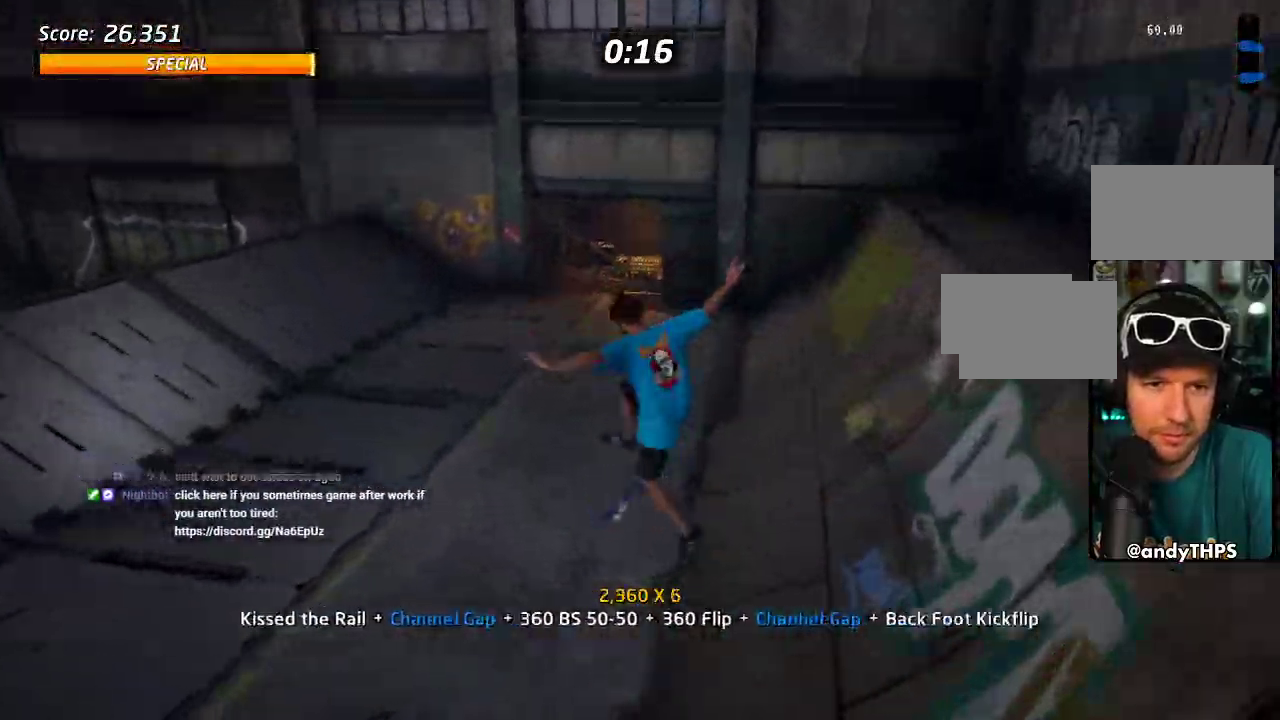
{"buttons": ["CROSS", "DPAD_DOWN", "DPAD_LEFT"], "left_stick": "center", "right_stick": "center", "events": [[233, "DPAD_LEFT", "down"], [250, "CROSS", "down"]]}
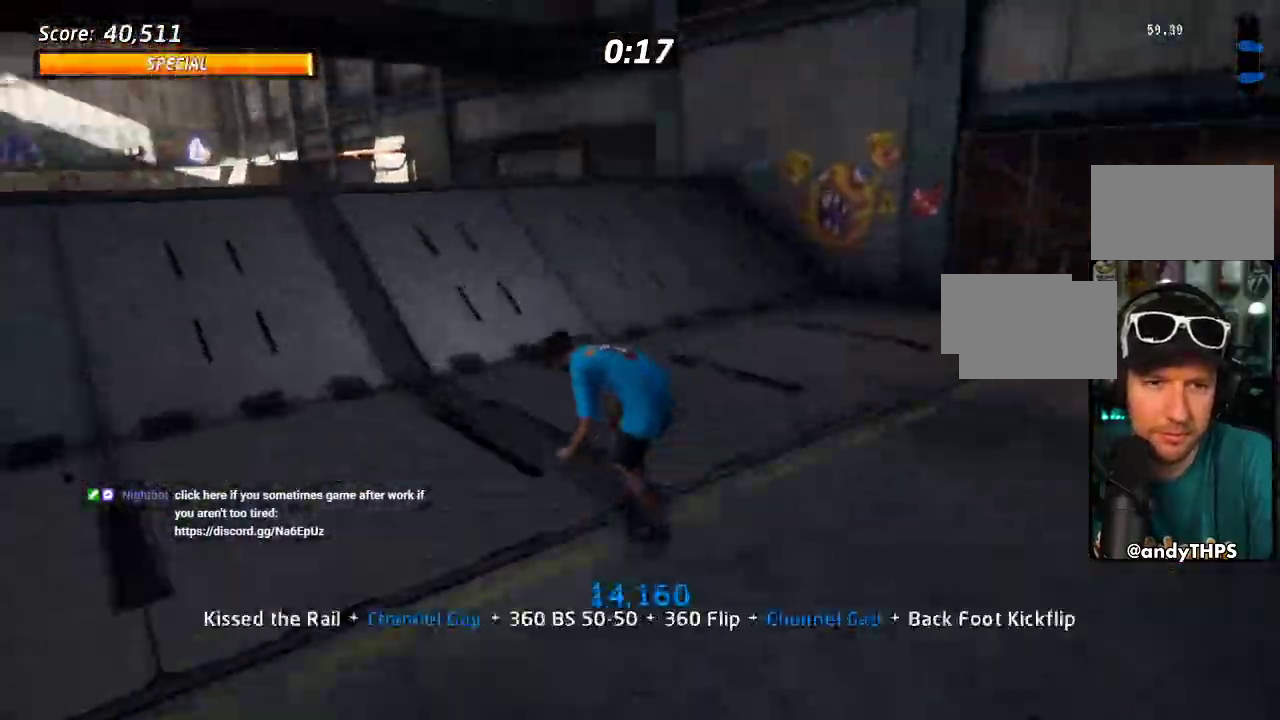
{"buttons": ["DPAD_LEFT"], "left_stick": "center", "right_stick": "center", "events": [[83, "DPAD_DOWN", "up"], [450, "CROSS", "up"]]}
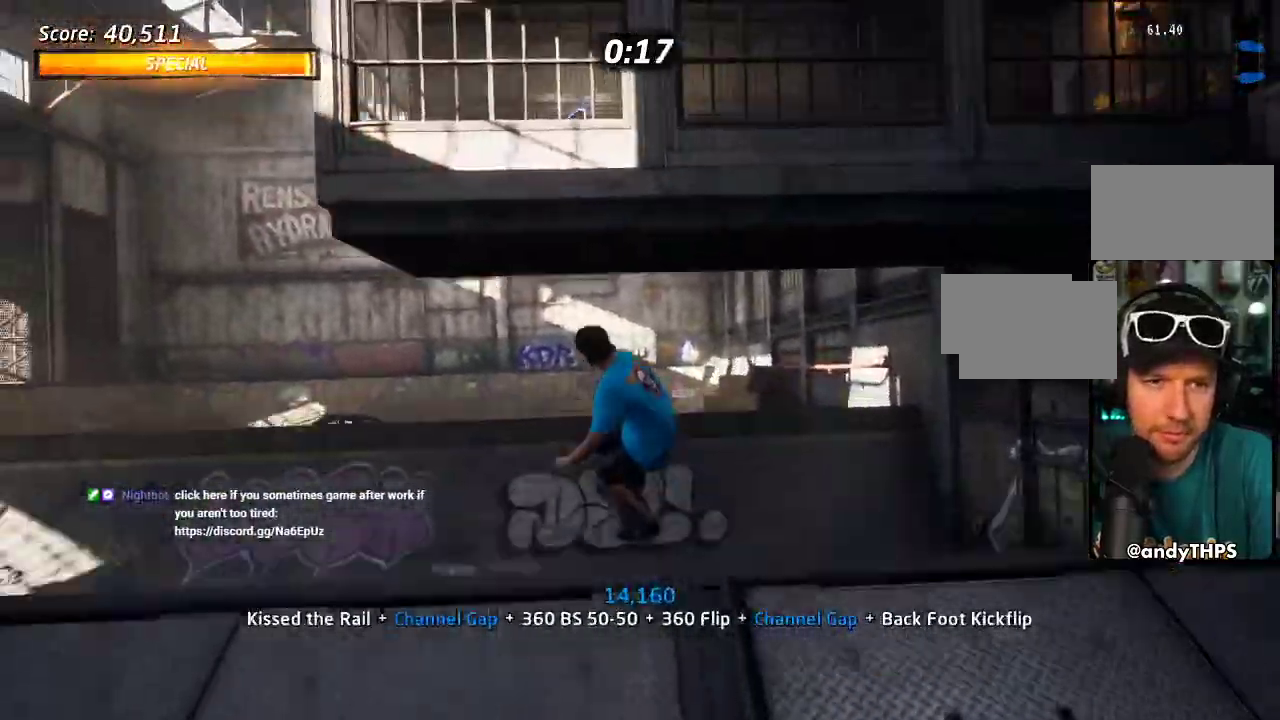
{"buttons": [], "left_stick": "center", "right_stick": "center", "events": [[67, "SQUARE", "down"], [167, "SQUARE", "up"], [200, "DPAD_LEFT", "up"], [233, "SQUARE", "down"], [333, "SQUARE", "up"]]}
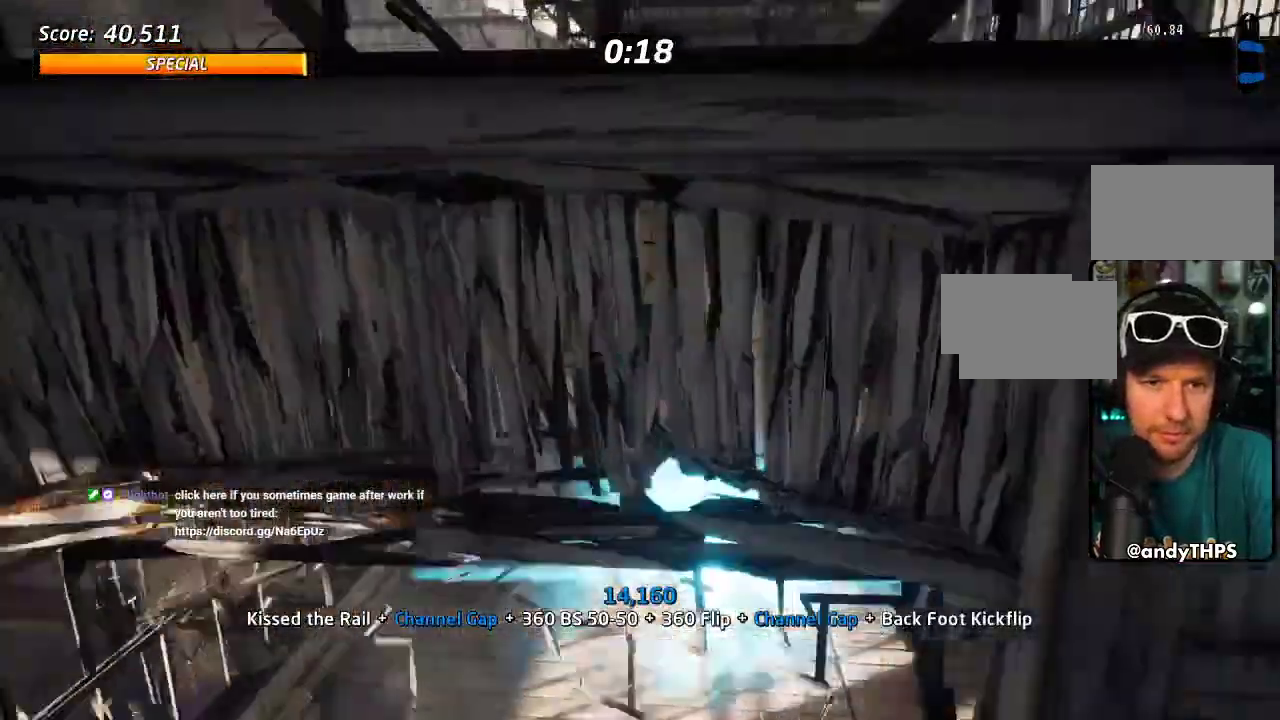
{"buttons": [], "left_stick": "center", "right_stick": "down-left"}
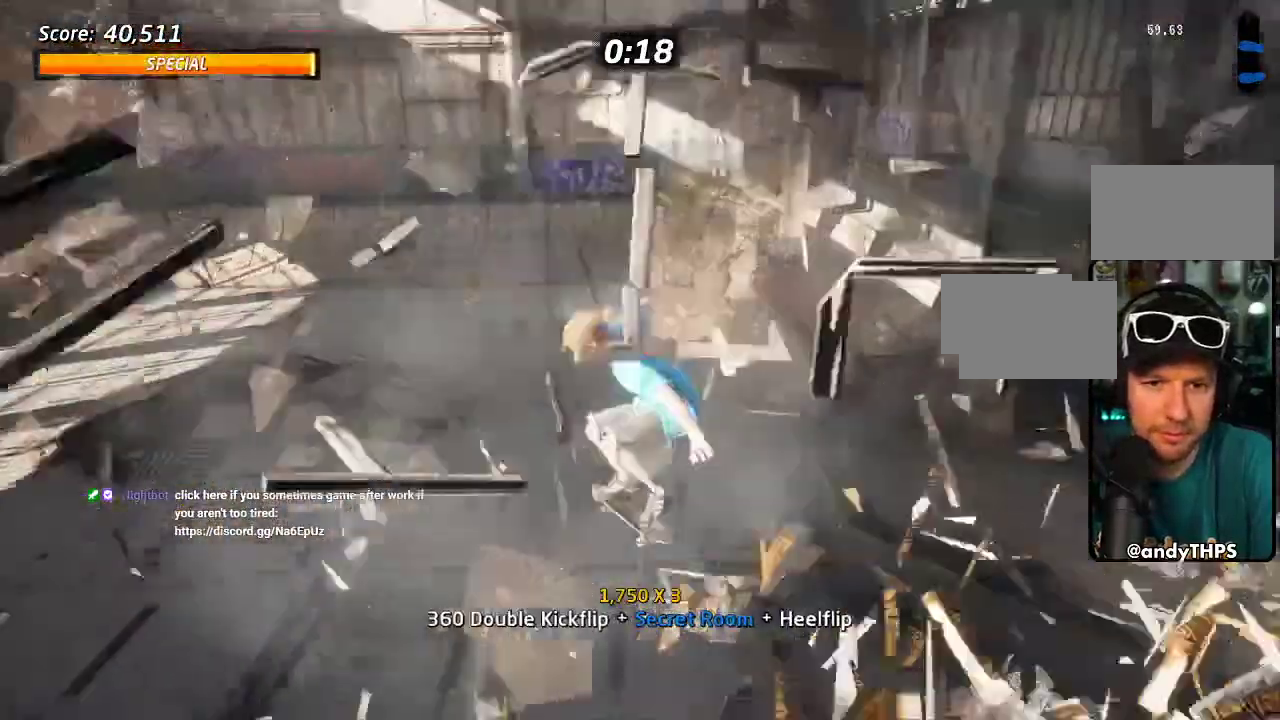
{"buttons": ["CROSS"], "left_stick": "center", "right_stick": "center"}